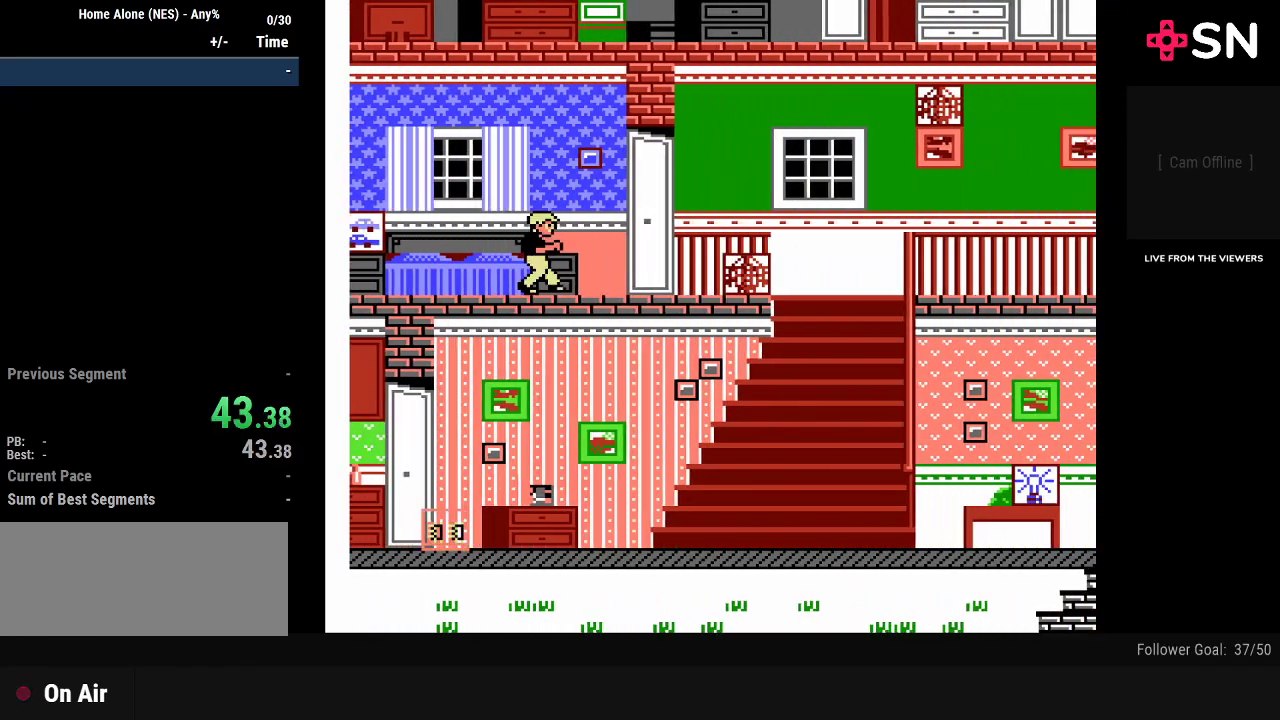
Gameplay with a controller (Nintendo layout); each line is a JSON object with the inputs held at the frame after it. "events" lists button and stick changes between this image and that frame as [ms after this image, input, new state], when the widget could be followed in between. Not read: L3 R3.
{"buttons": ["DPAD_RIGHT"], "events": []}
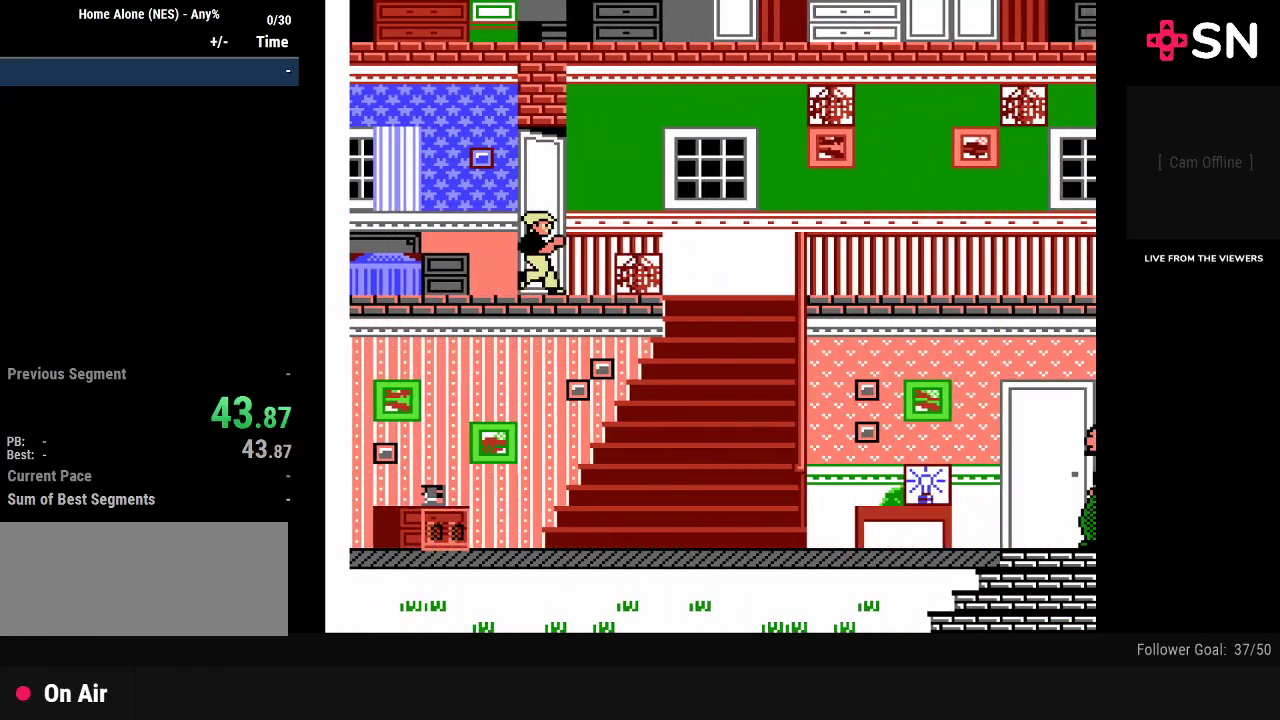
{"buttons": ["A"], "events": [[484, "A", "down"], [484, "DPAD_RIGHT", "up"]]}
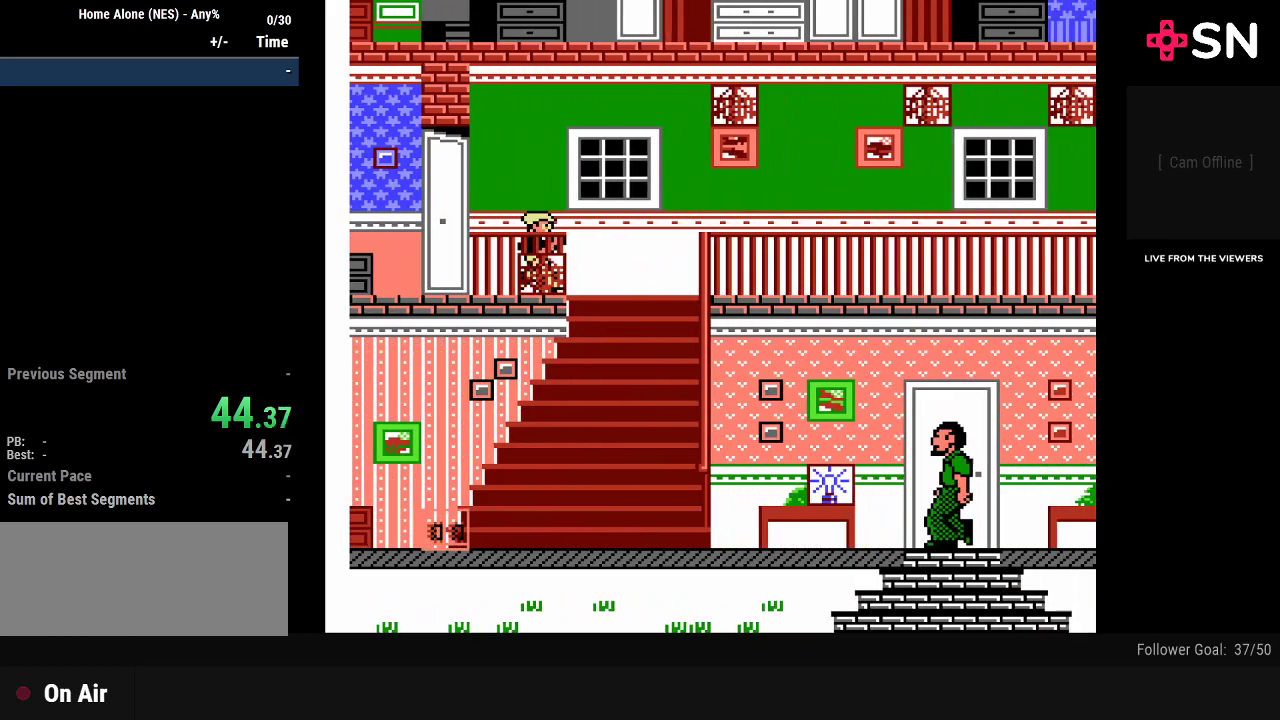
{"buttons": [], "events": [[100, "A", "up"]]}
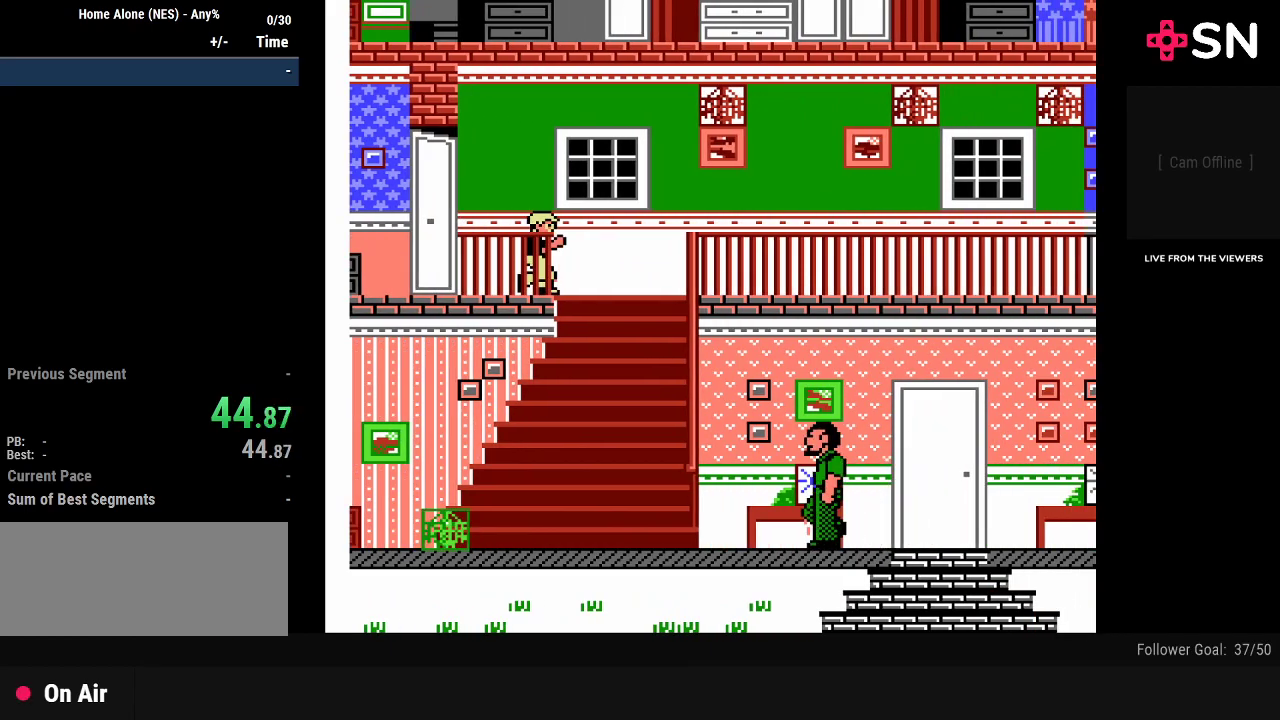
{"buttons": ["DPAD_LEFT"], "events": [[134, "DPAD_LEFT", "down"]]}
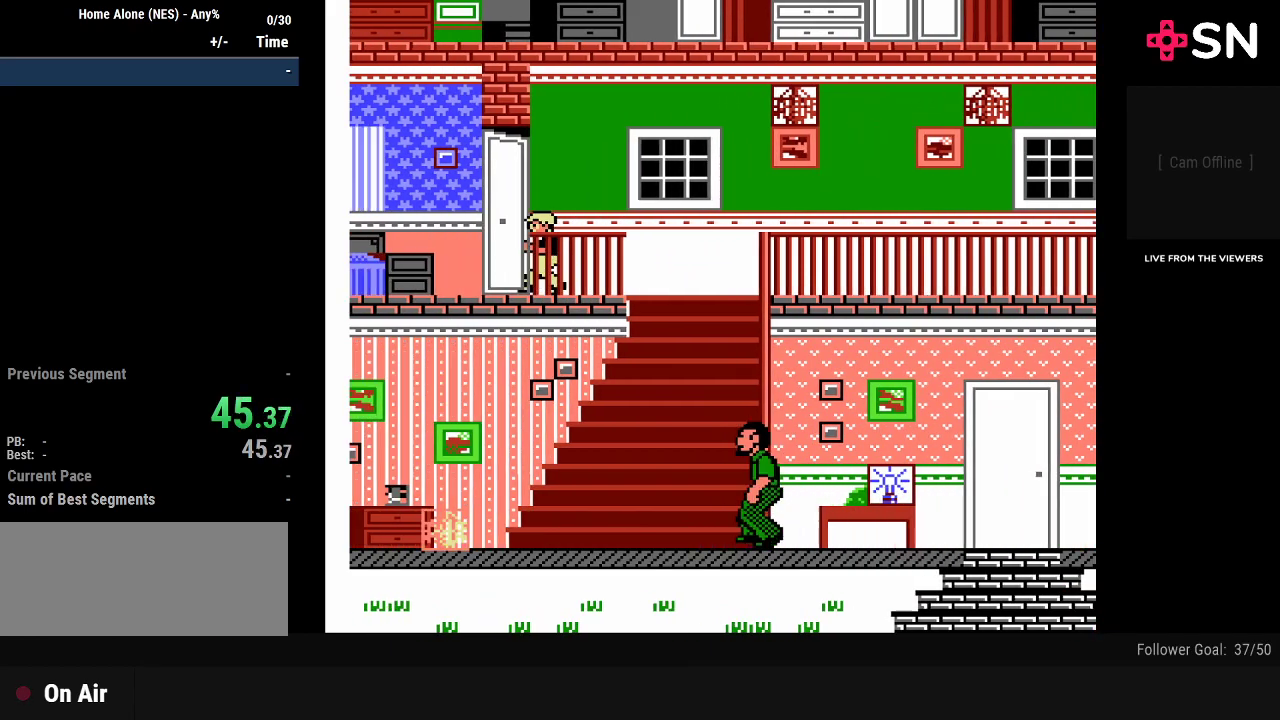
{"buttons": ["DPAD_LEFT"], "events": []}
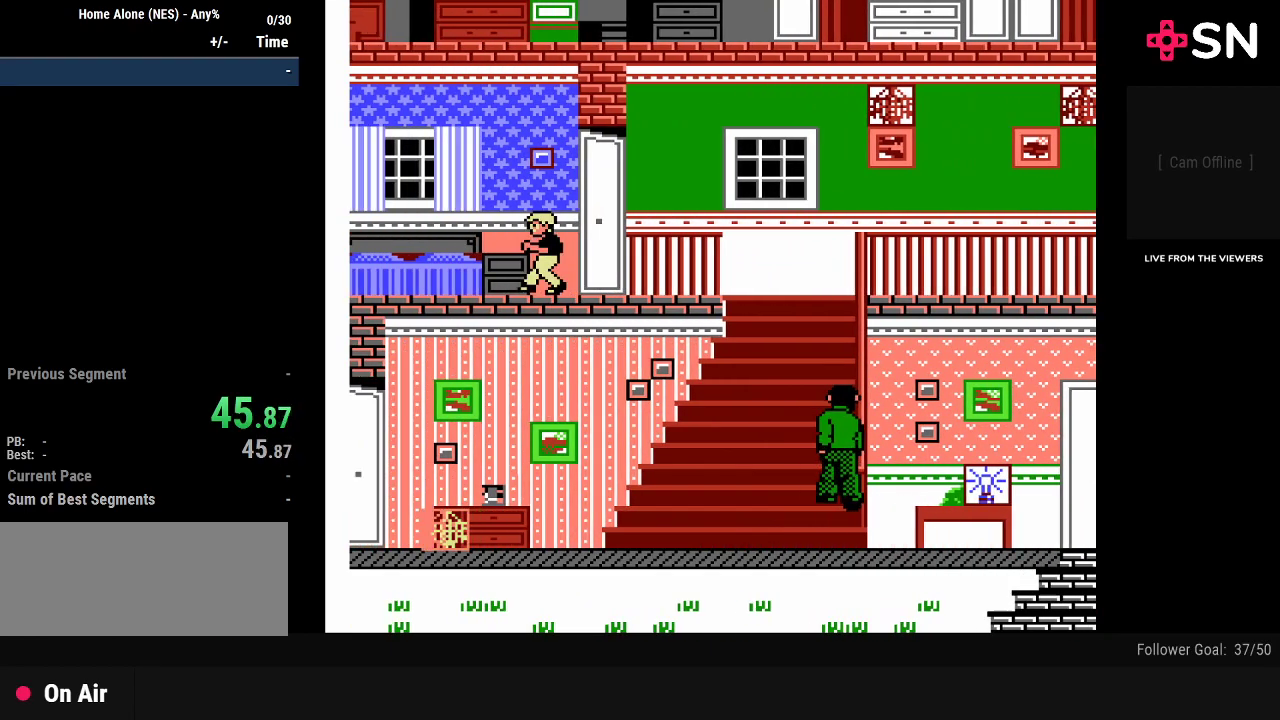
{"buttons": [], "events": [[417, "DPAD_LEFT", "up"]]}
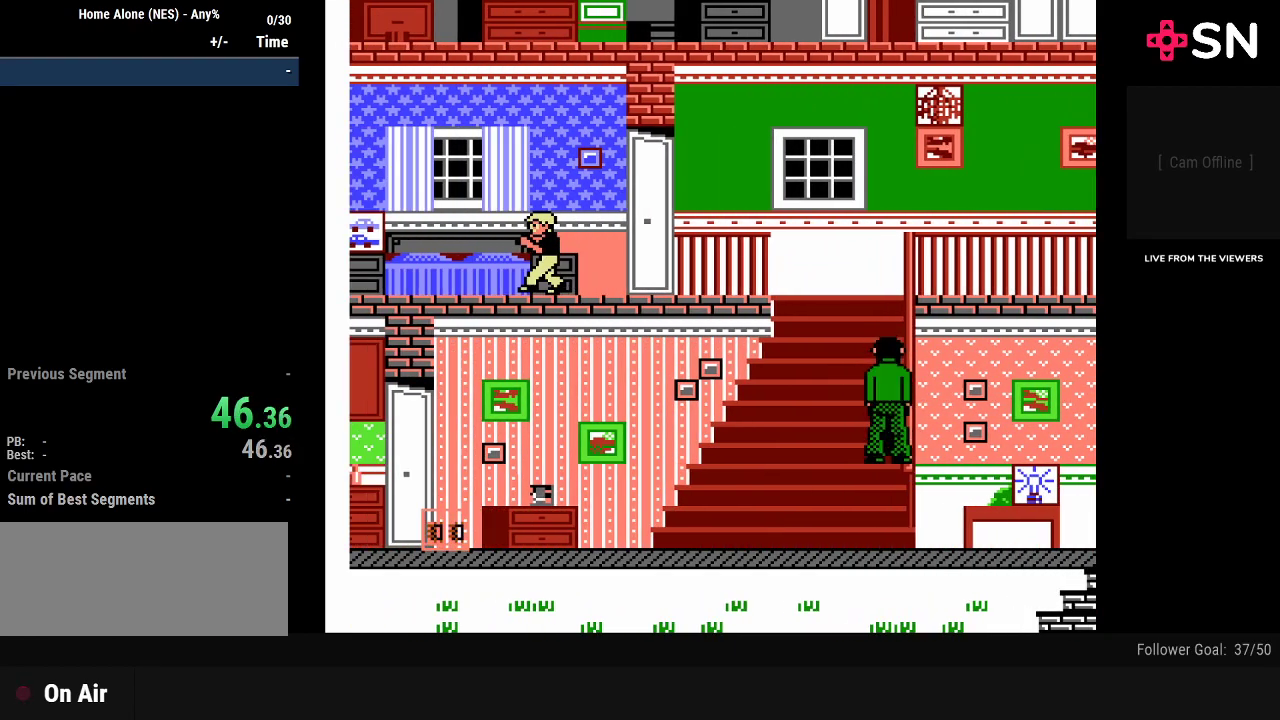
{"buttons": ["DPAD_LEFT"], "events": [[233, "DPAD_LEFT", "down"]]}
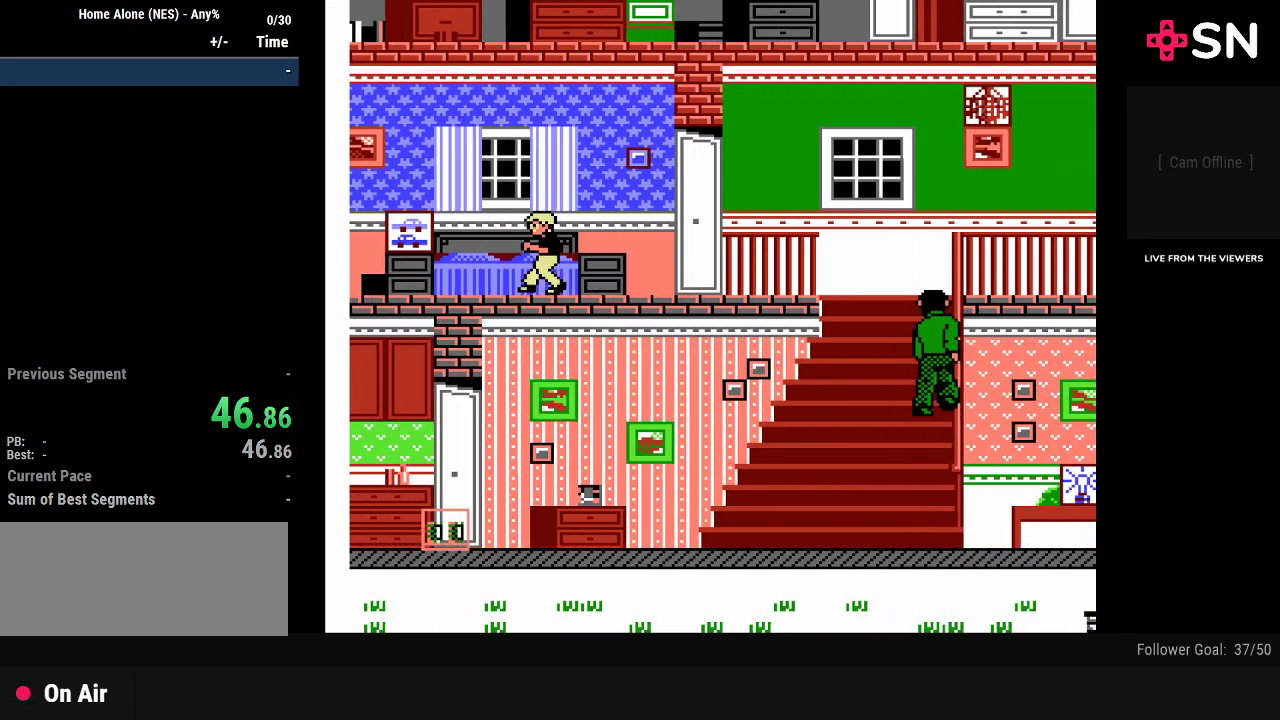
{"buttons": [], "events": [[267, "DPAD_LEFT", "up"]]}
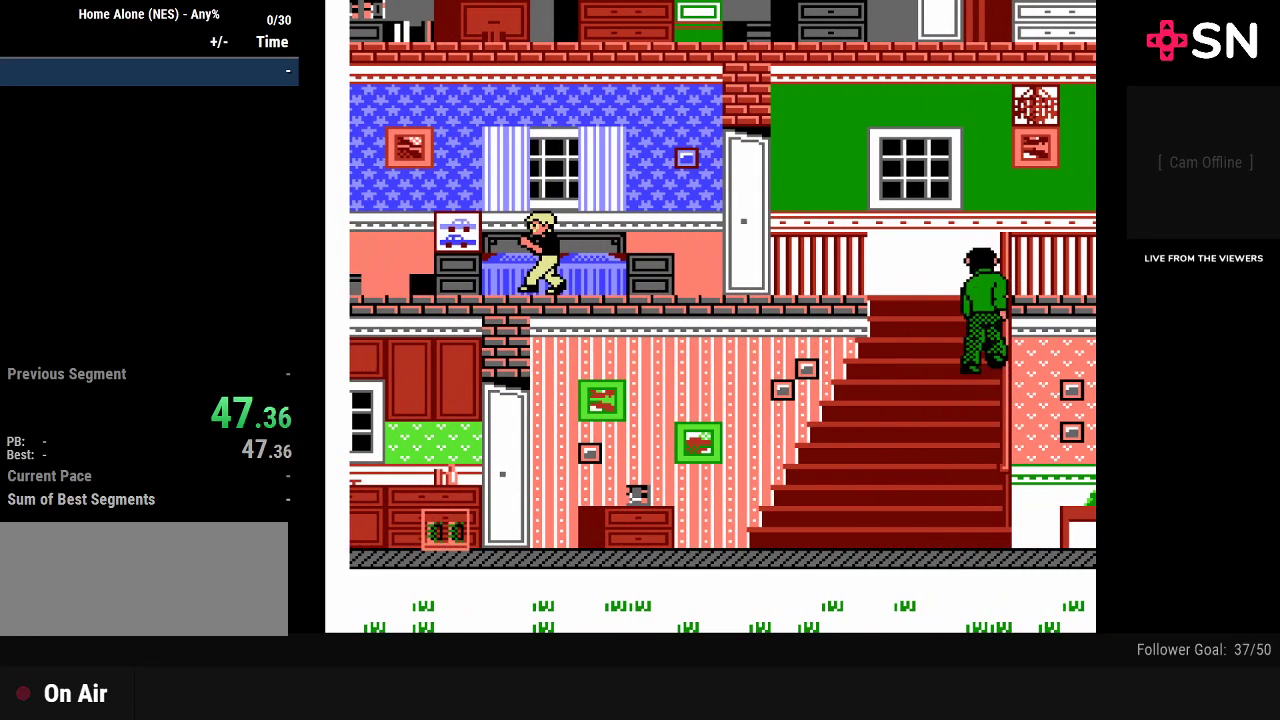
{"buttons": ["DPAD_LEFT"], "events": [[16, "Y", "down"], [133, "Y", "up"], [317, "DPAD_LEFT", "down"]]}
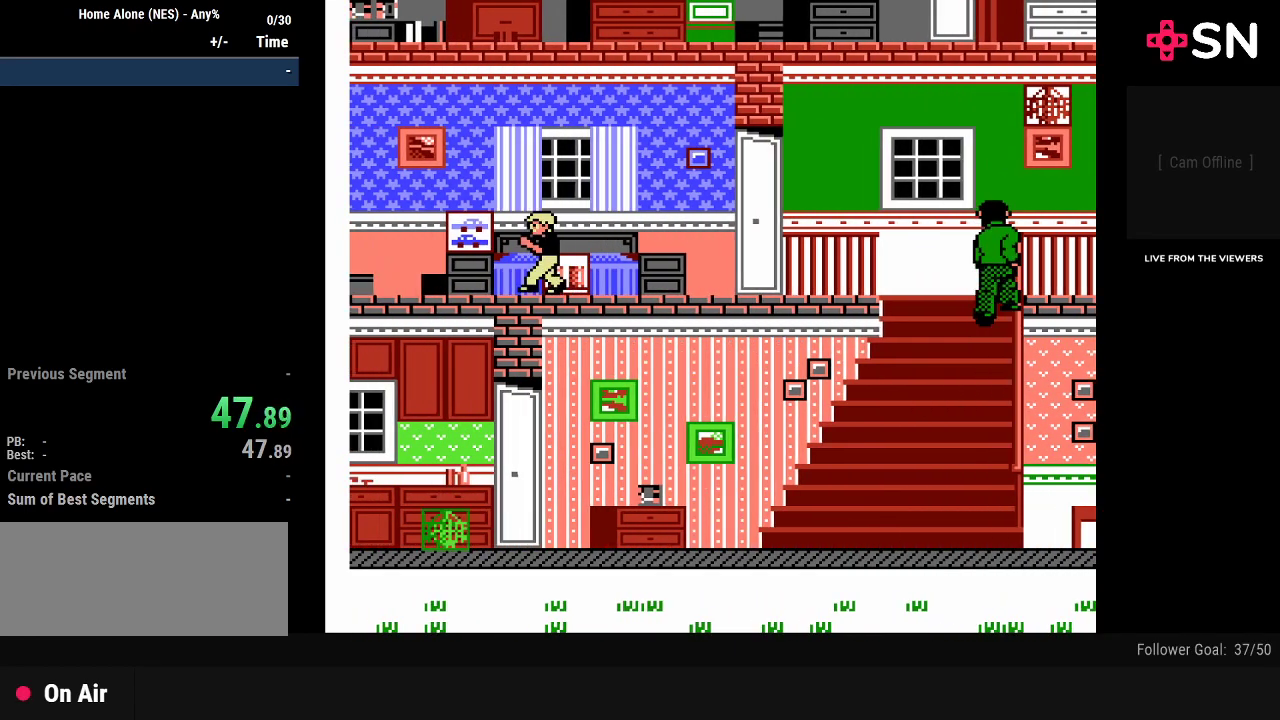
{"buttons": [], "events": [[234, "DPAD_LEFT", "up"]]}
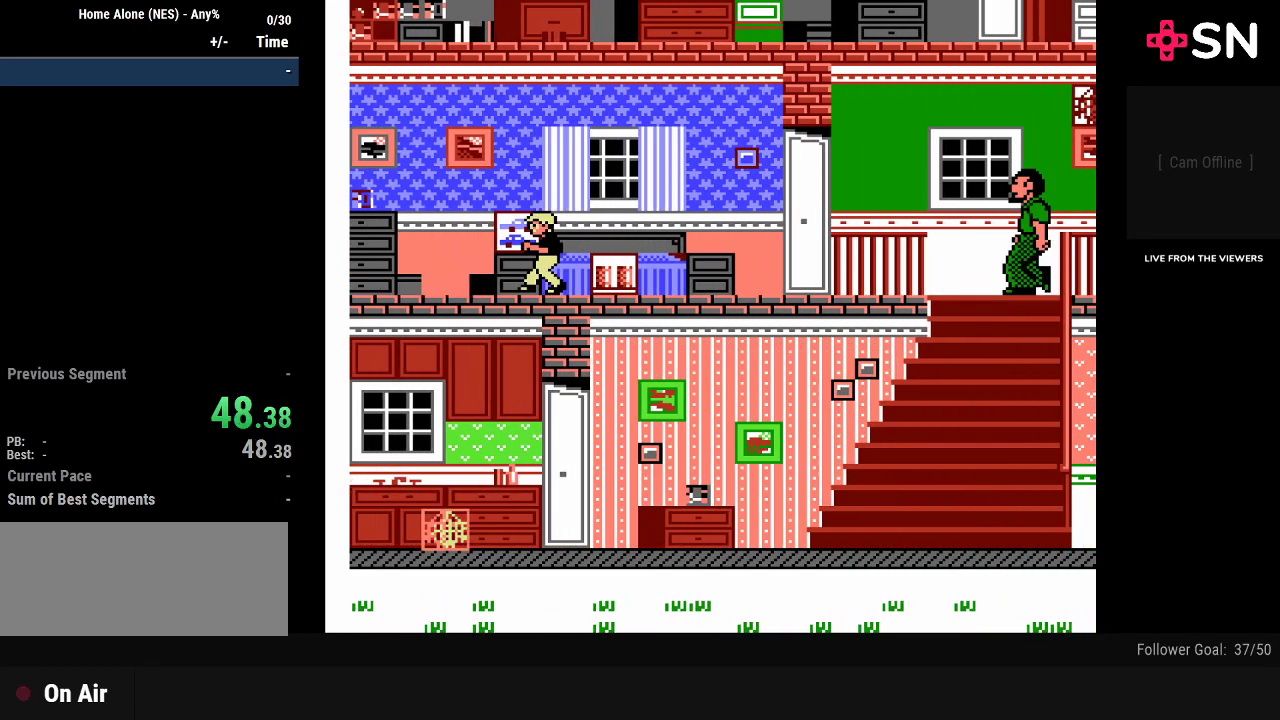
{"buttons": ["A"], "events": [[66, "DPAD_LEFT", "down"], [200, "DPAD_LEFT", "up"], [383, "A", "down"]]}
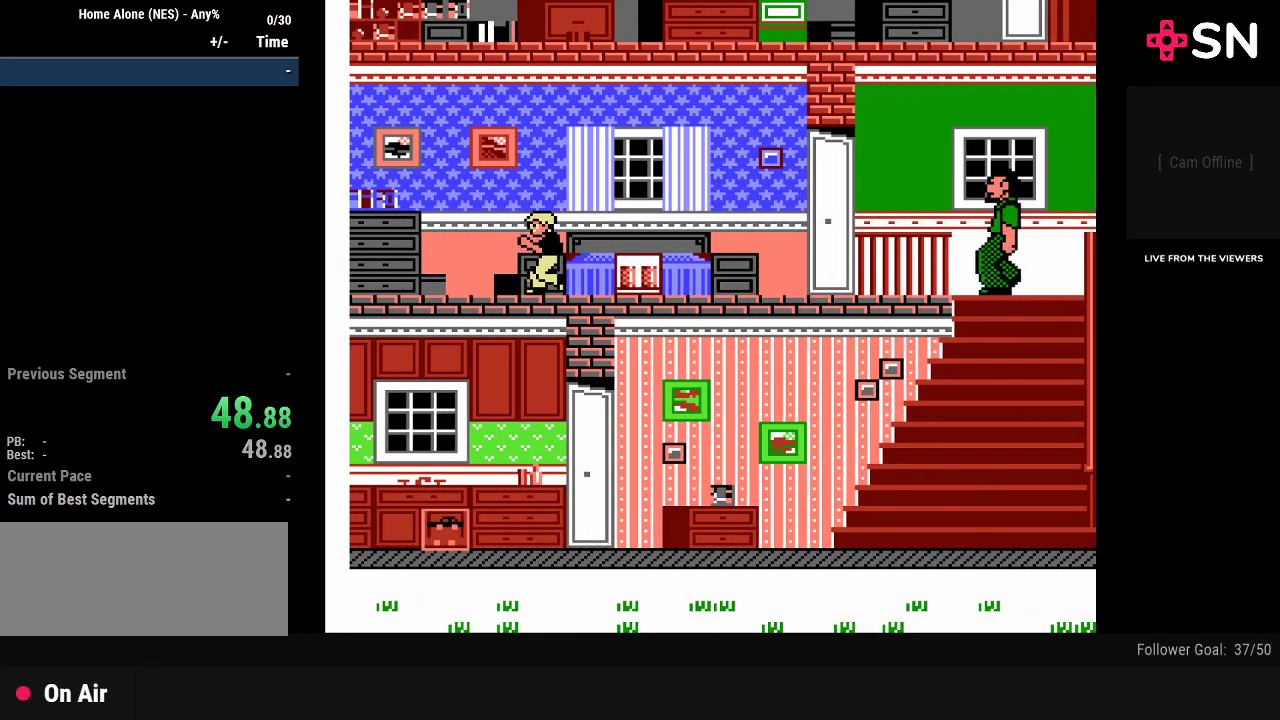
{"buttons": [], "events": [[33, "A", "up"], [167, "DPAD_LEFT", "down"], [484, "DPAD_LEFT", "up"]]}
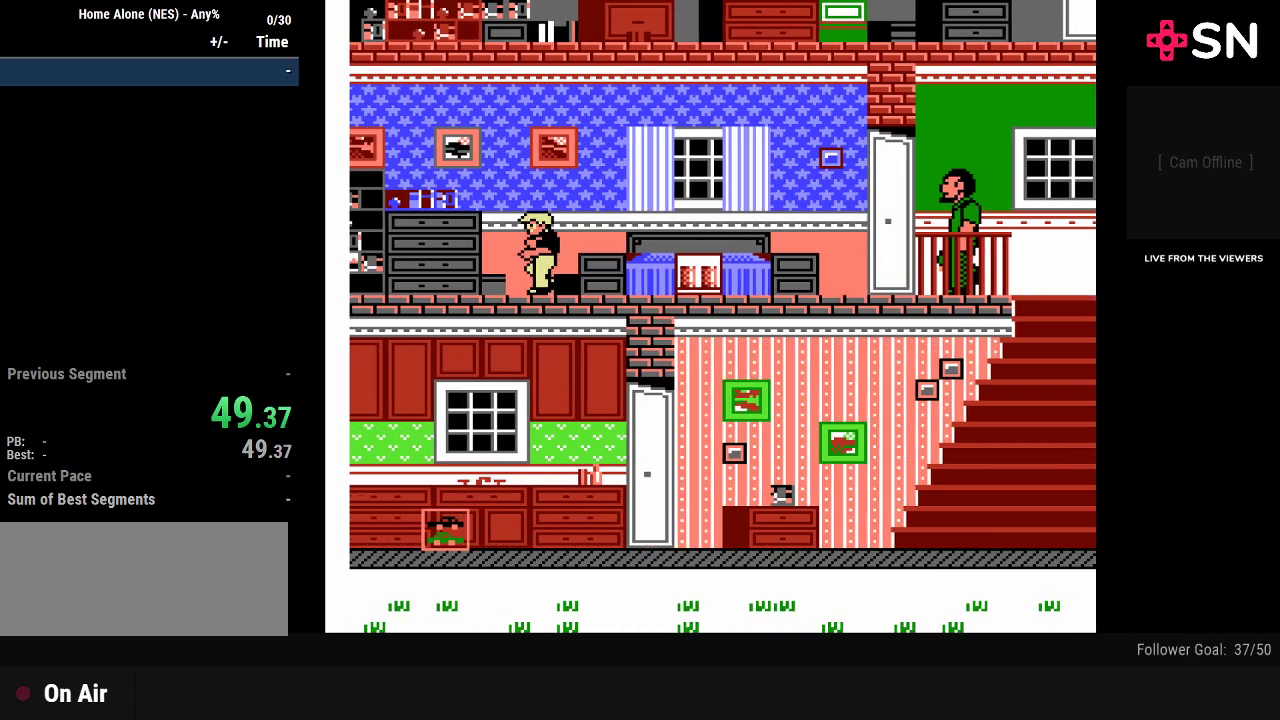
{"buttons": [], "events": [[300, "DPAD_RIGHT", "down"], [417, "DPAD_RIGHT", "up"]]}
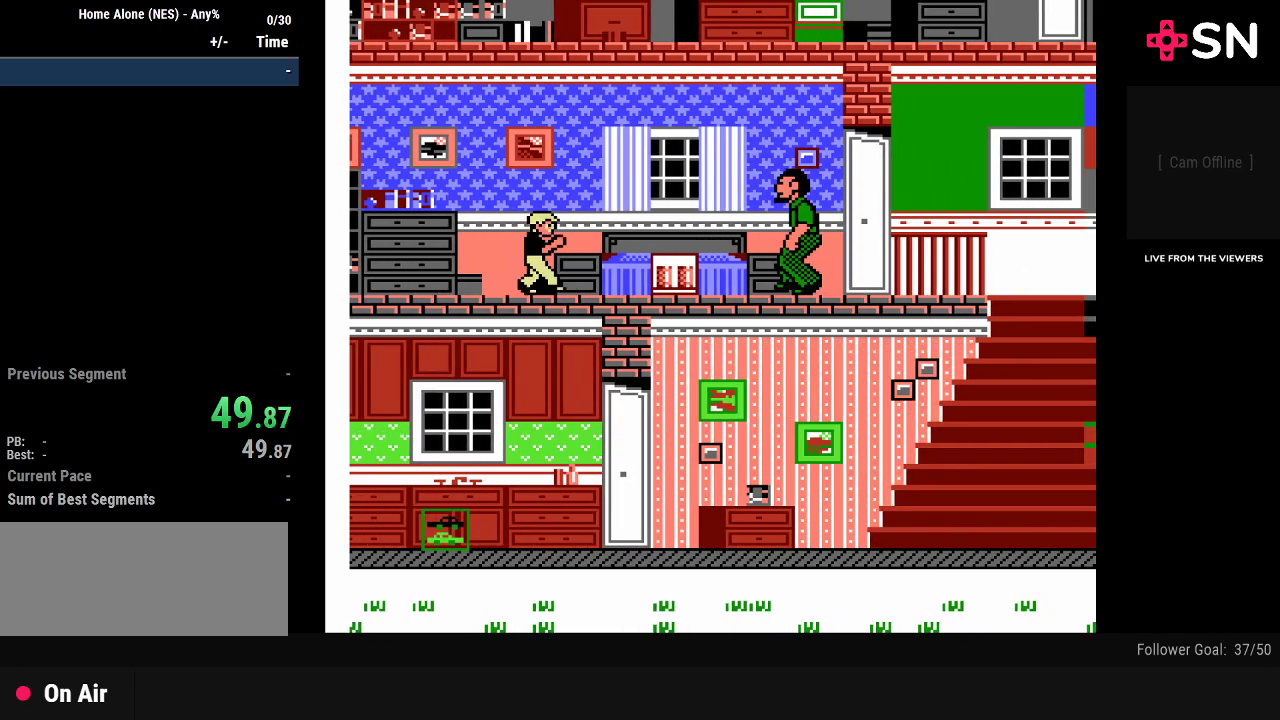
{"buttons": ["DPAD_LEFT"], "events": [[167, "DPAD_LEFT", "down"], [300, "DPAD_LEFT", "up"], [384, "DPAD_LEFT", "down"]]}
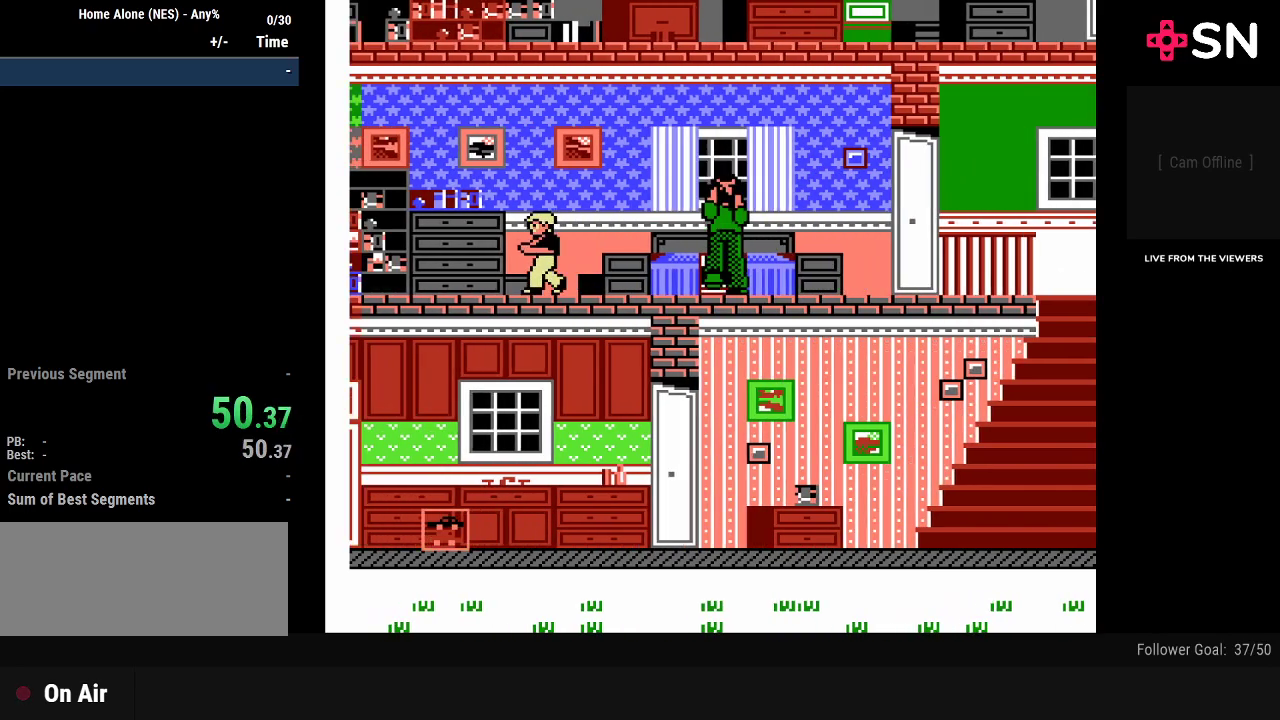
{"buttons": ["DPAD_RIGHT"], "events": [[16, "DPAD_LEFT", "up"], [66, "DPAD_RIGHT", "down"]]}
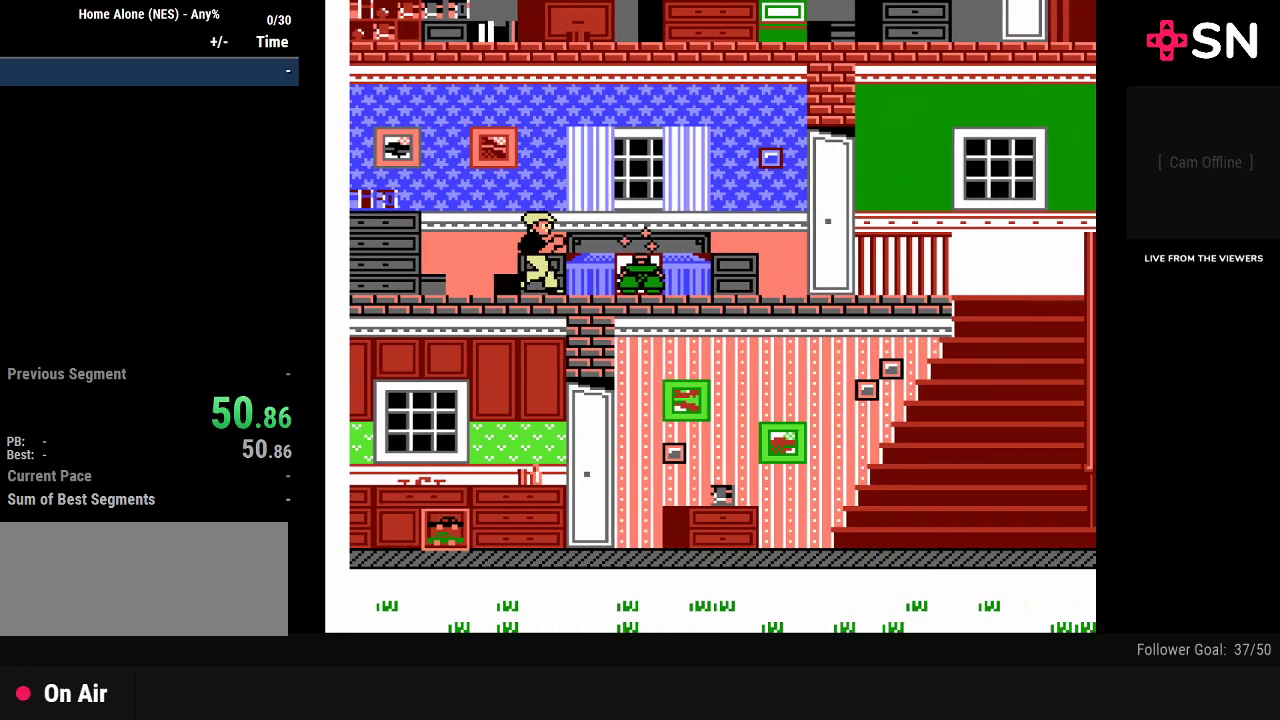
{"buttons": ["DPAD_RIGHT"], "events": []}
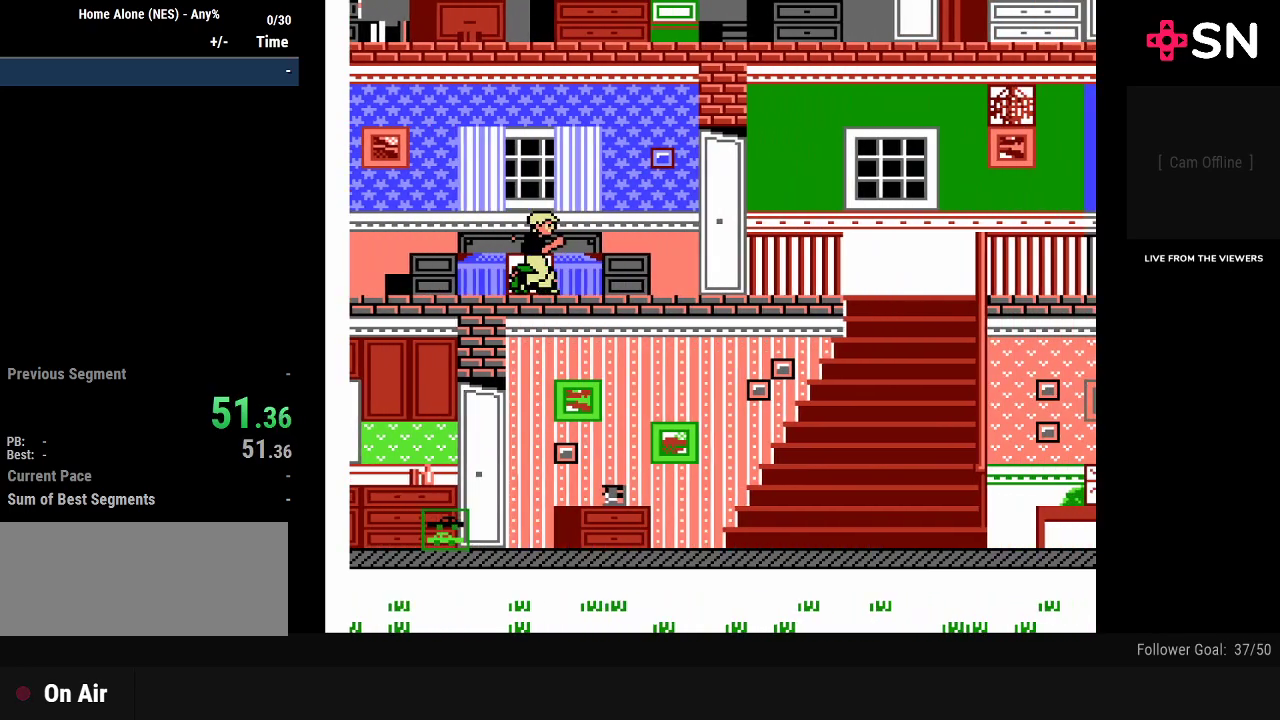
{"buttons": ["DPAD_RIGHT"], "events": []}
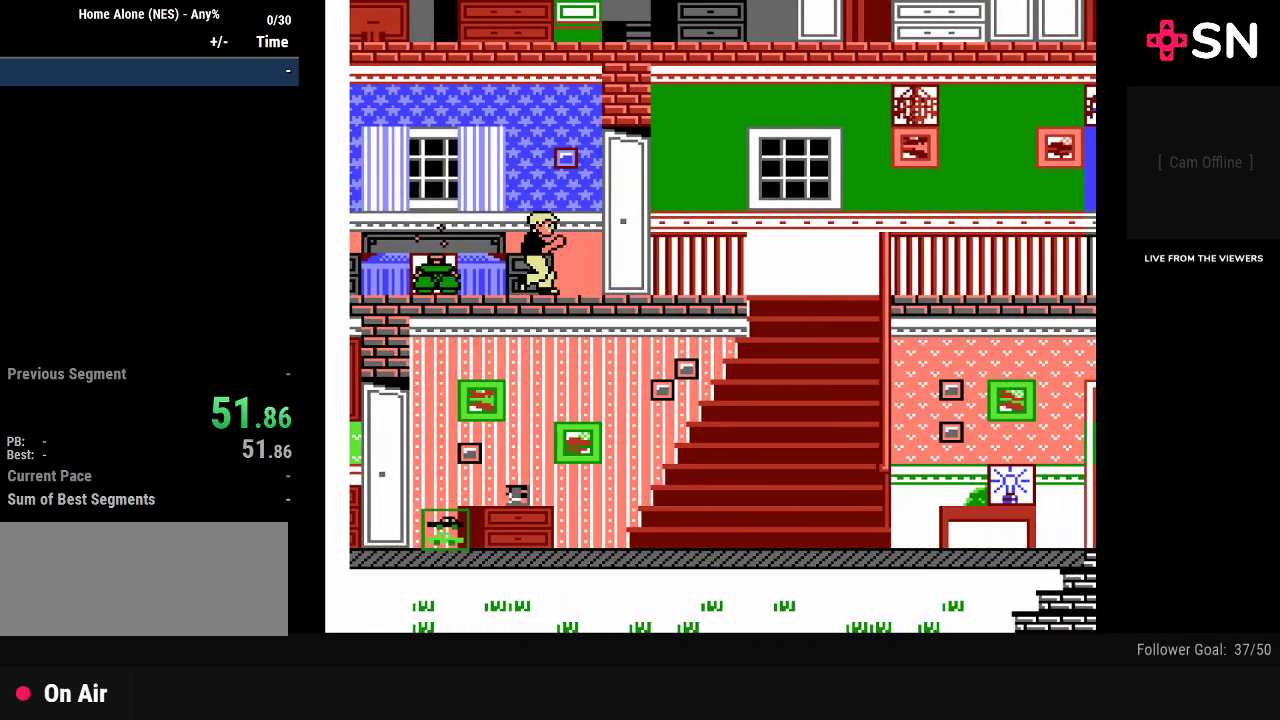
{"buttons": ["DPAD_RIGHT"], "events": []}
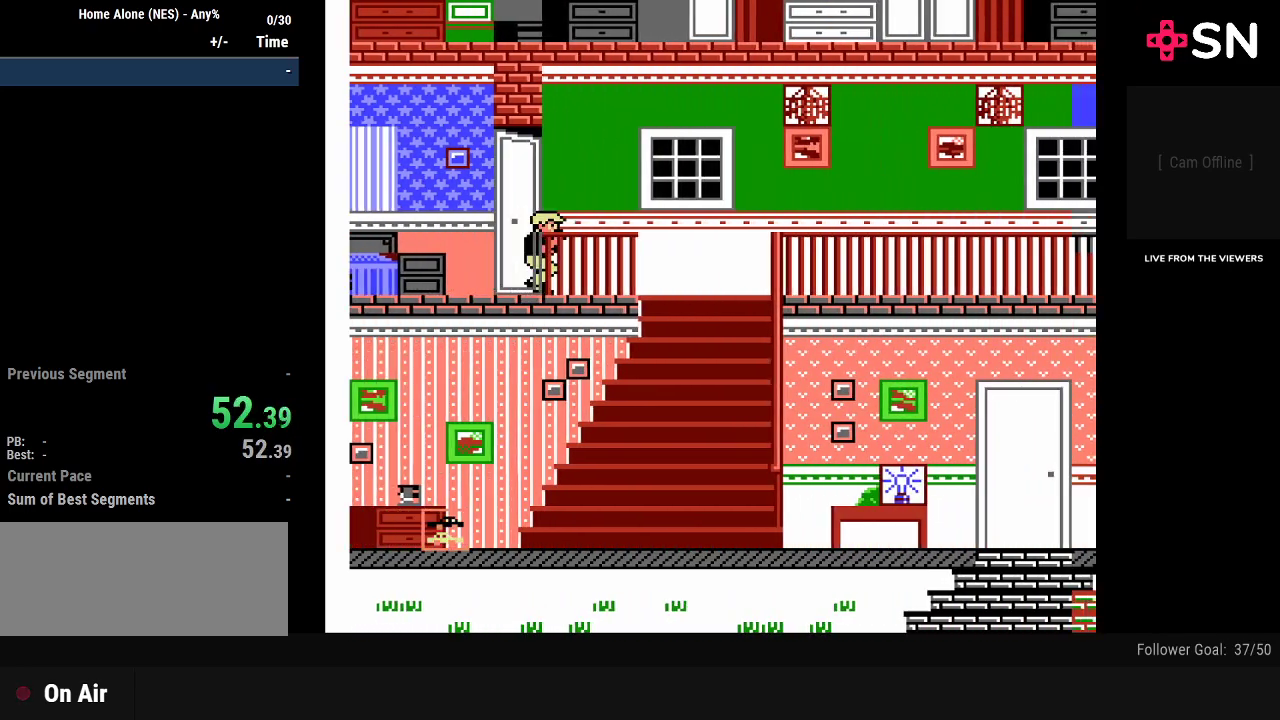
{"buttons": ["DPAD_RIGHT"], "events": []}
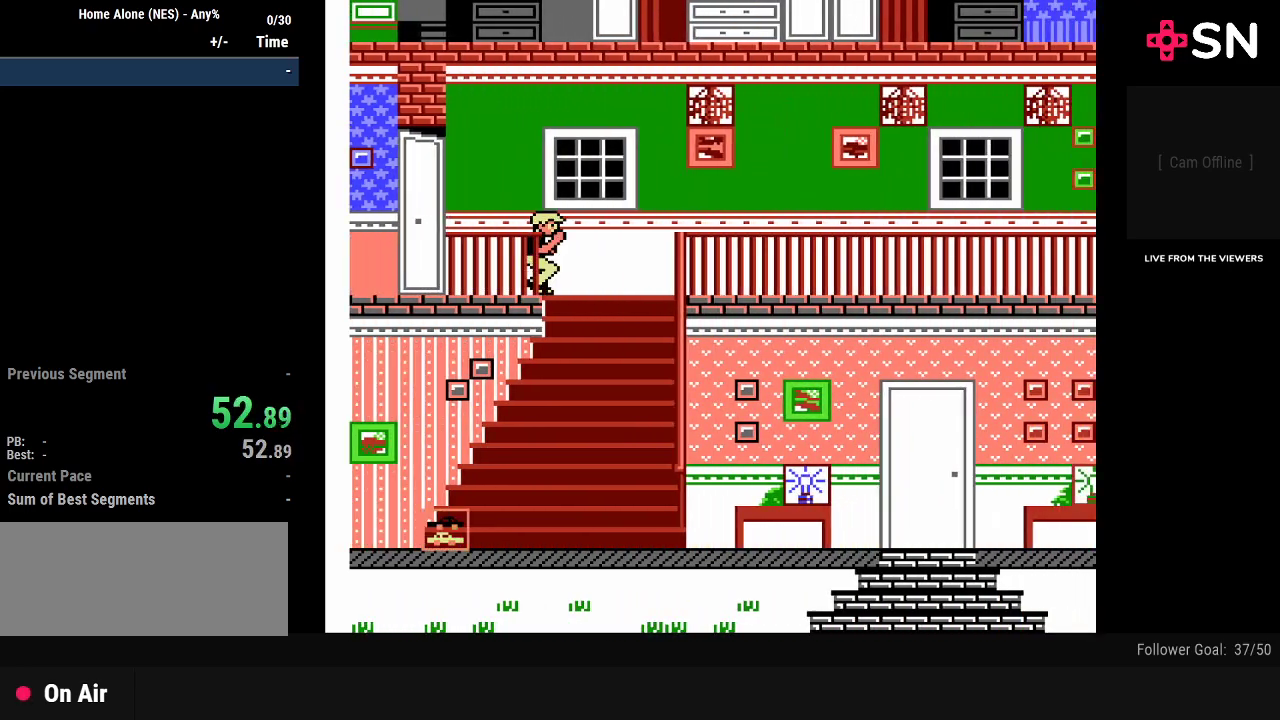
{"buttons": ["DPAD_DOWN"], "events": [[167, "DPAD_DOWN", "down"], [167, "DPAD_RIGHT", "up"]]}
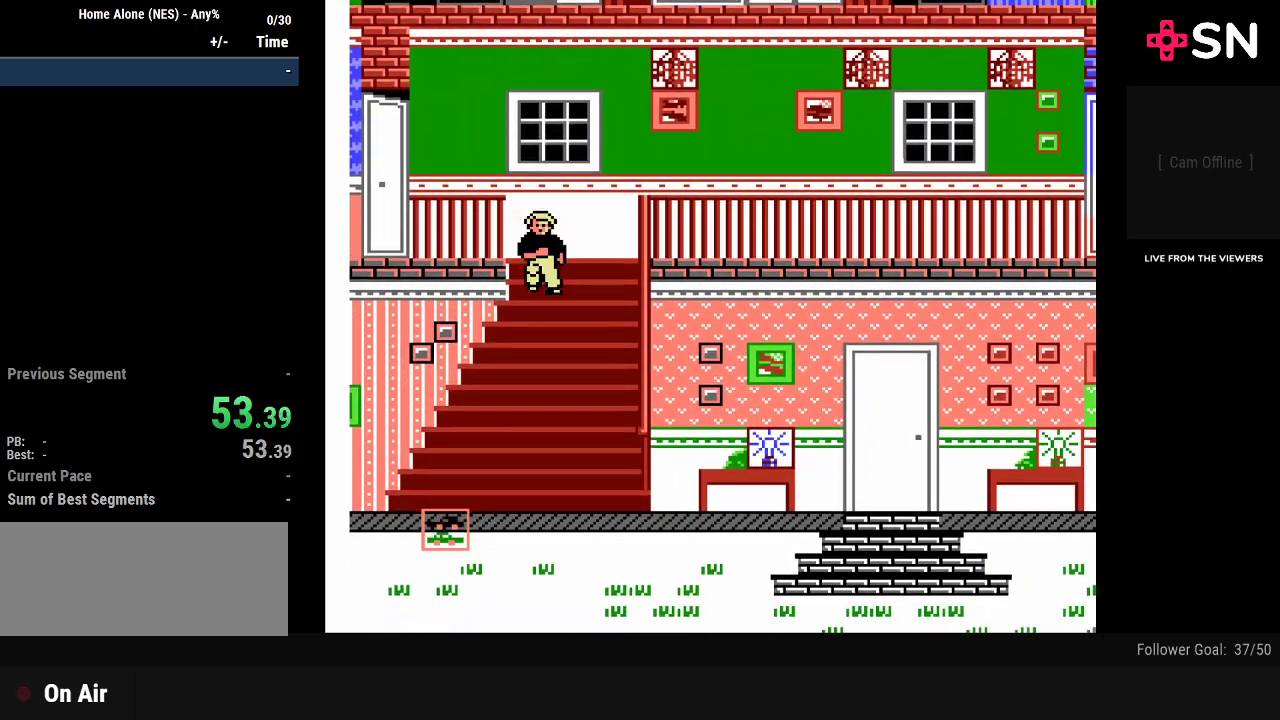
{"buttons": ["DPAD_DOWN"], "events": []}
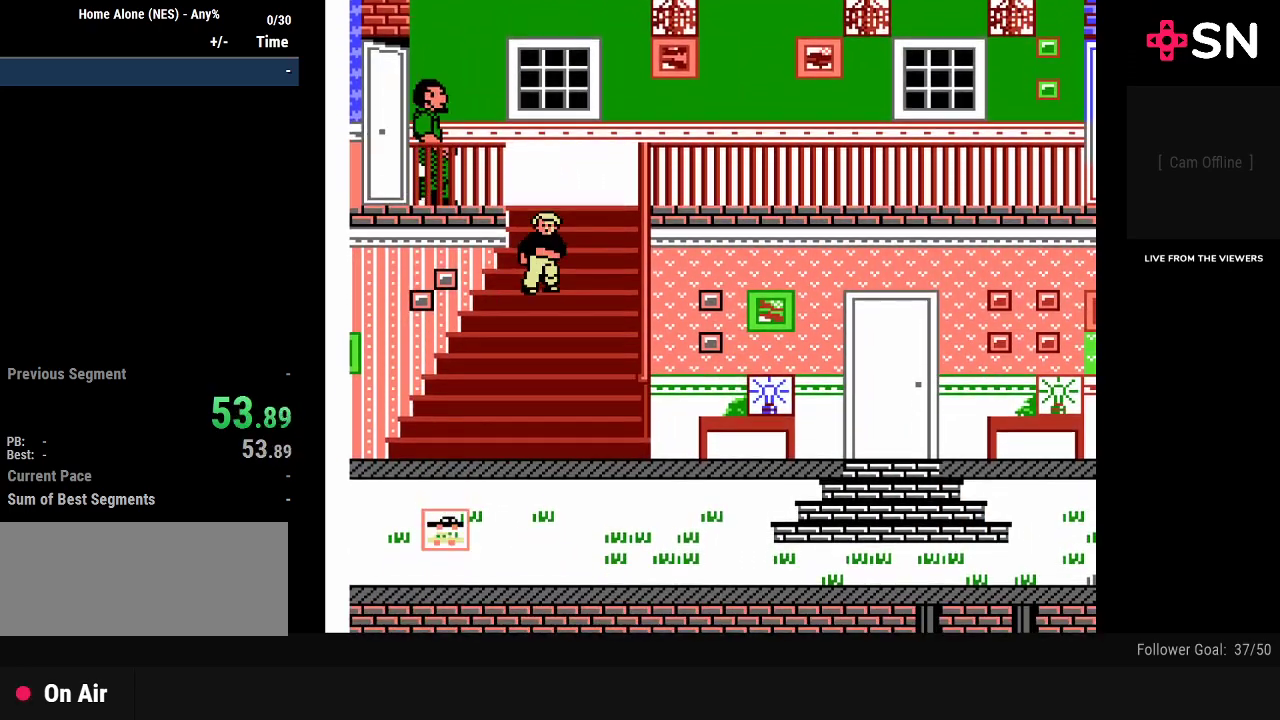
{"buttons": ["DPAD_DOWN"], "events": [[384, "Y", "down"], [467, "Y", "up"]]}
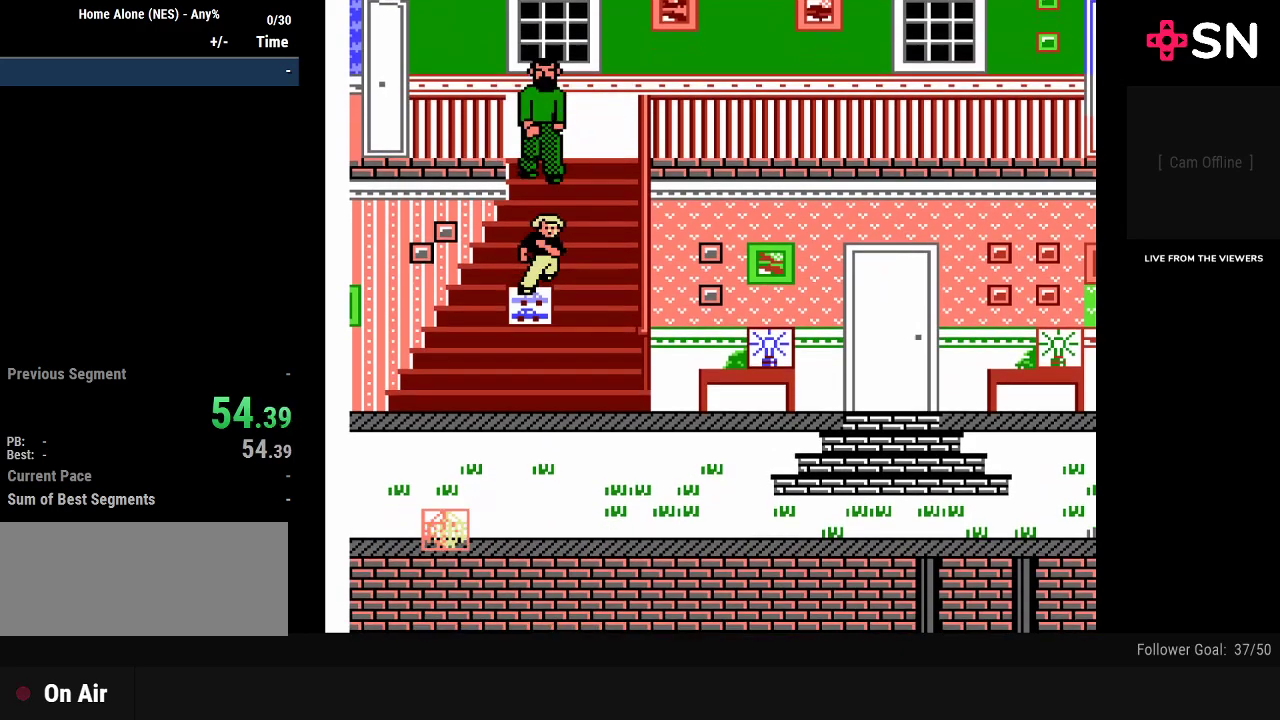
{"buttons": ["DPAD_DOWN"], "events": []}
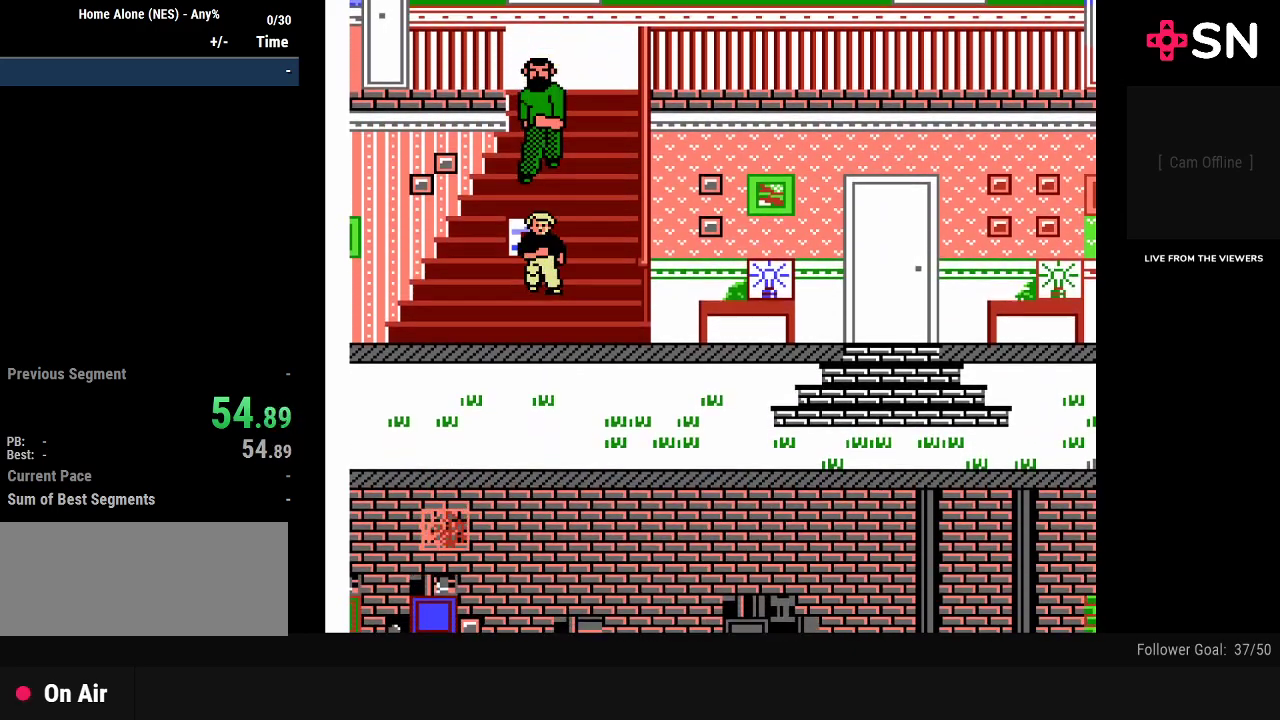
{"buttons": ["DPAD_LEFT"], "events": [[467, "DPAD_LEFT", "down"], [501, "DPAD_DOWN", "up"]]}
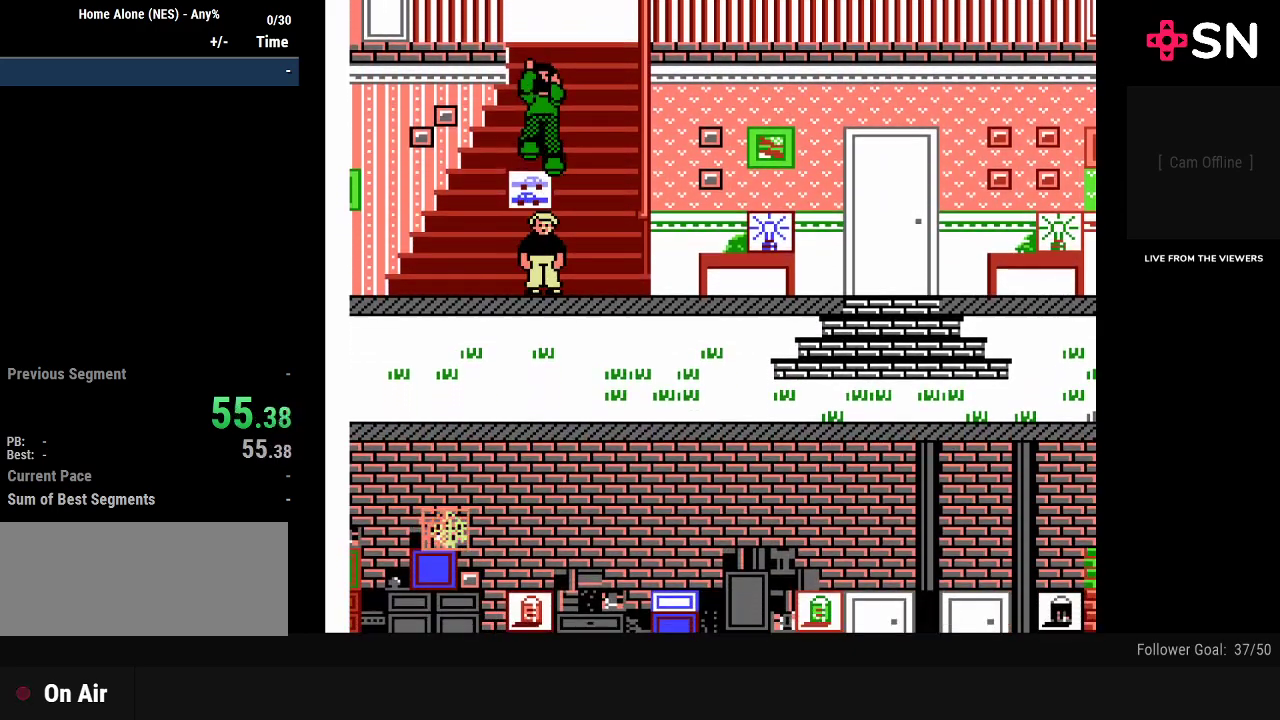
{"buttons": ["DPAD_LEFT"], "events": []}
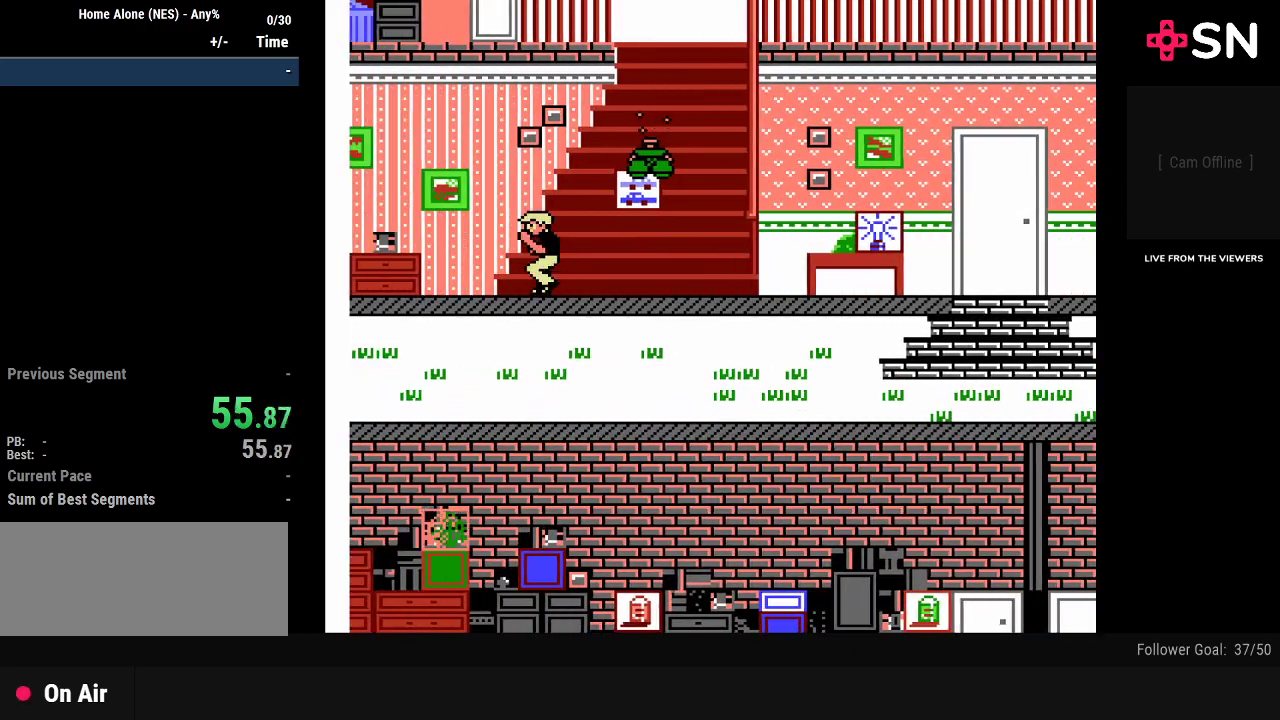
{"buttons": ["DPAD_LEFT"], "events": []}
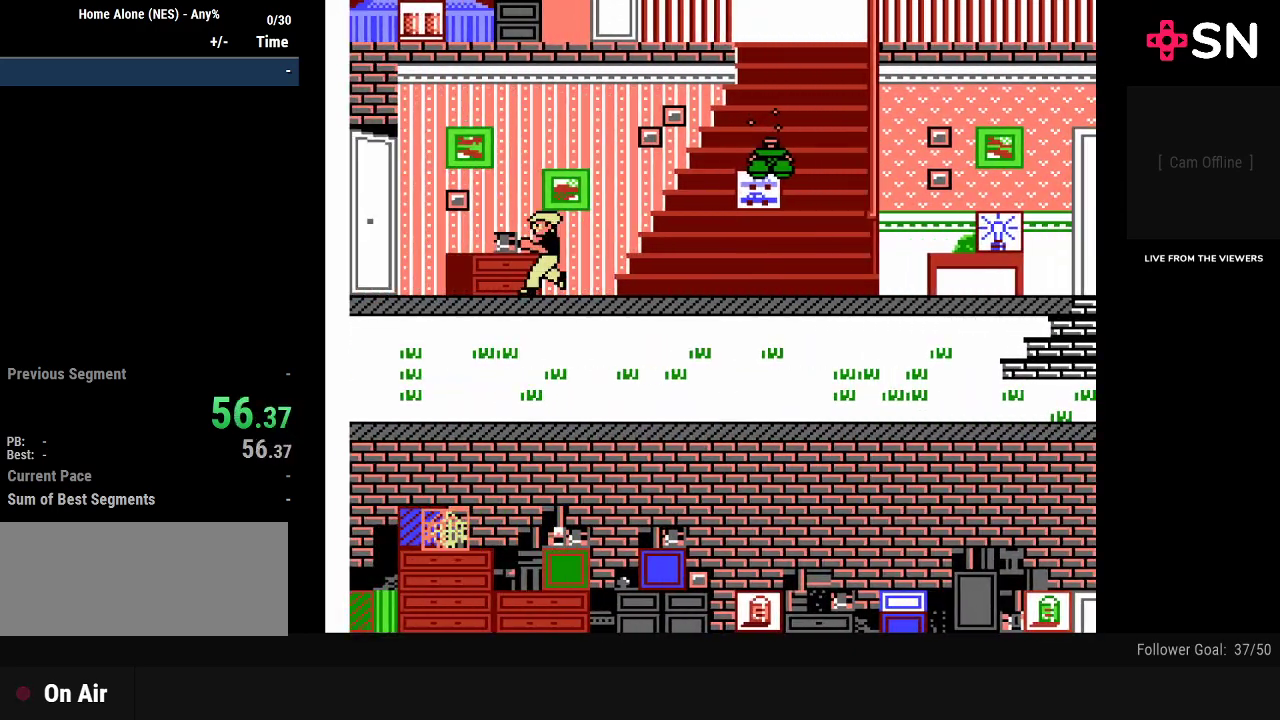
{"buttons": ["DPAD_LEFT"], "events": []}
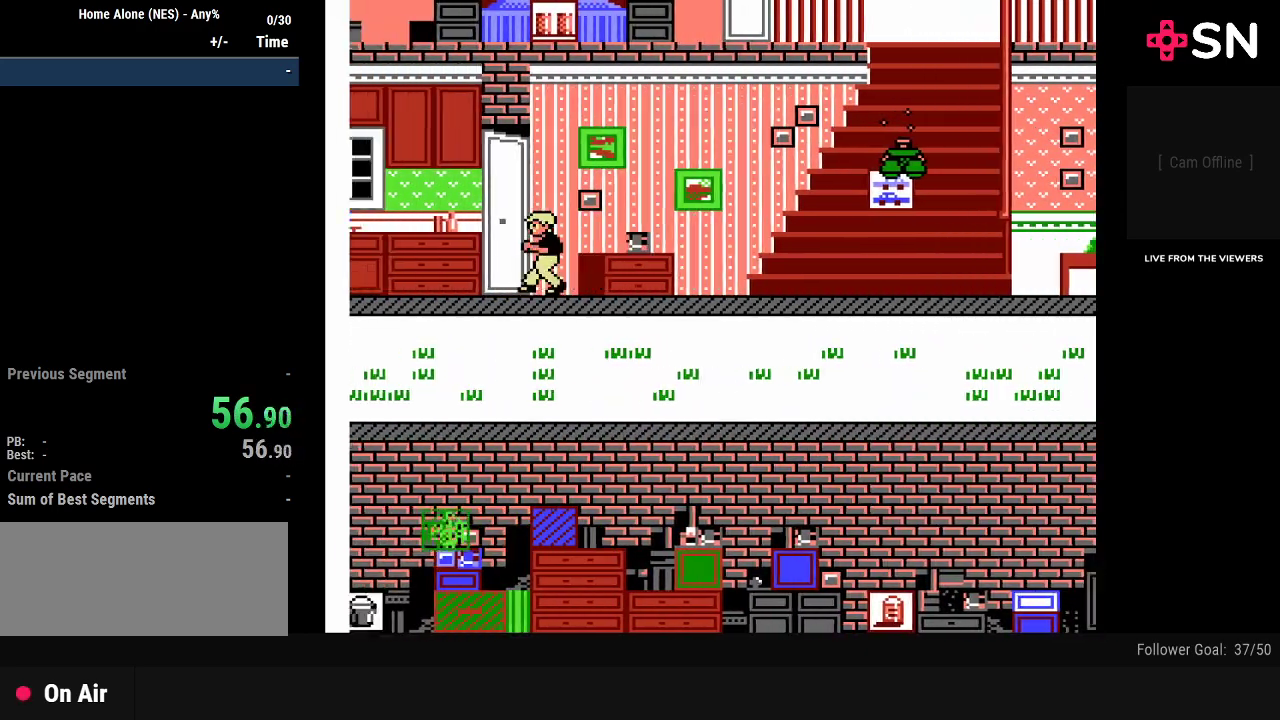
{"buttons": ["DPAD_LEFT"], "events": []}
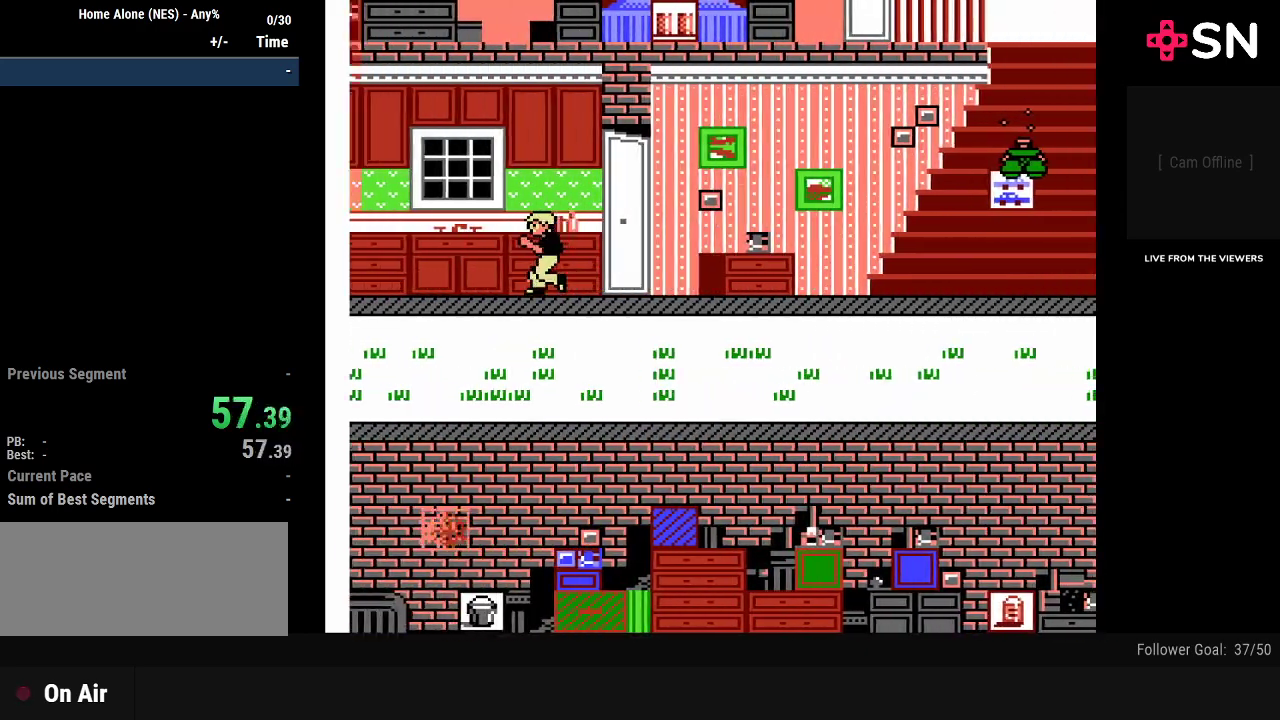
{"buttons": ["DPAD_LEFT"], "events": []}